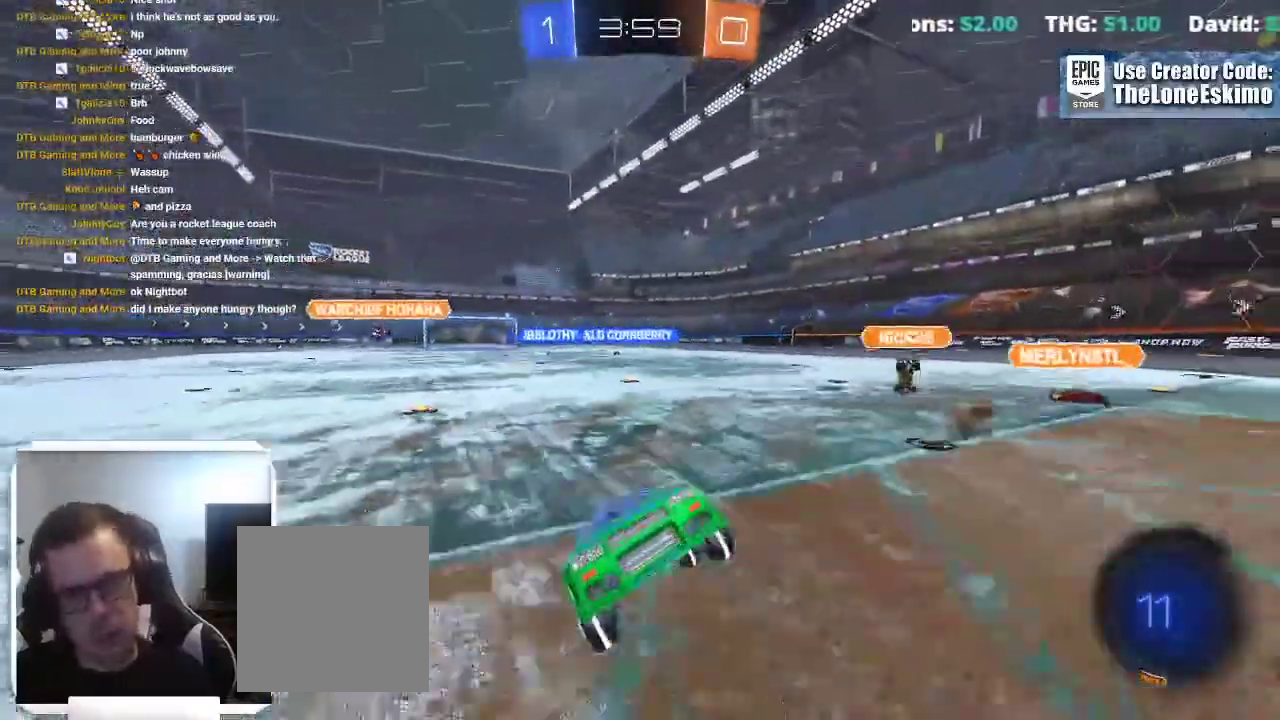
Gameplay with a controller (Xbox layout); each line is a JSON object with the inputs held at the frame after it. "events" lists button and stick changes between this image and that frame as [ms after this image, input, new state], when the widget could be followed in between. This overlay highlights the sticks when they move; stick clicks (L3) are not distinguishable. Not read: R2 R3.
{"buttons": [], "left_stick": "right", "right_stick": "center"}
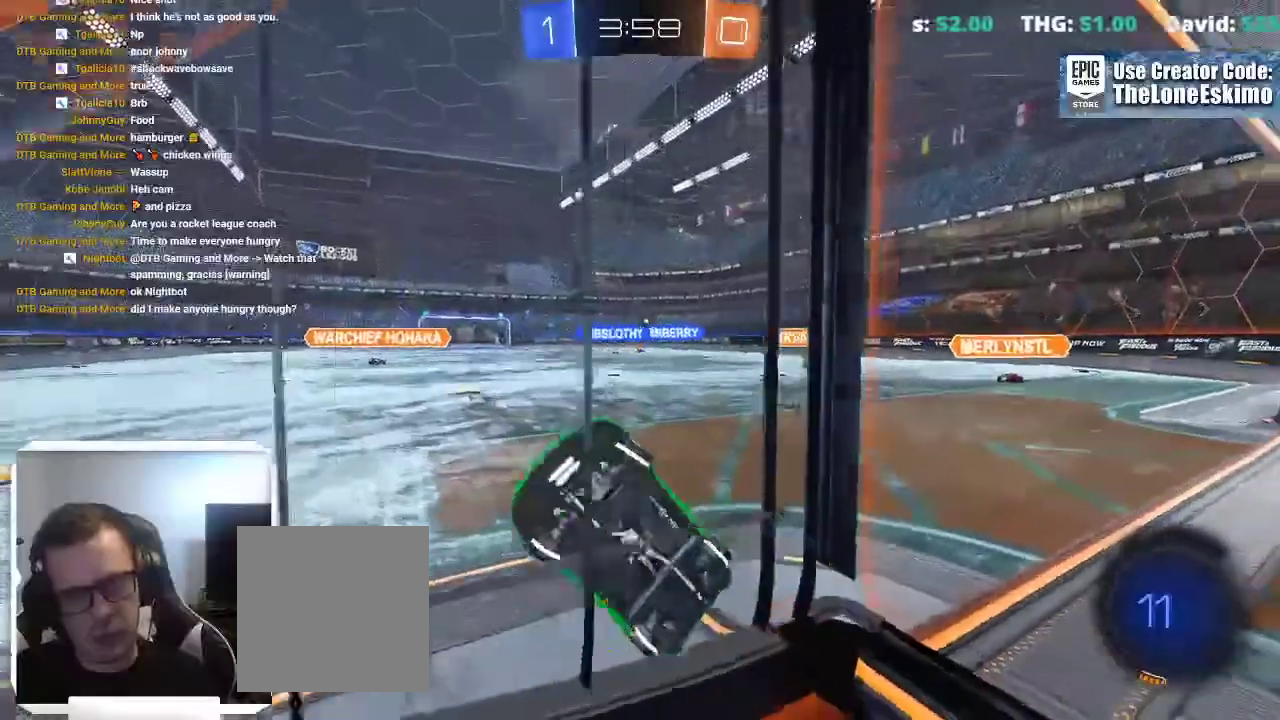
{"buttons": [], "left_stick": "right", "right_stick": "center", "events": []}
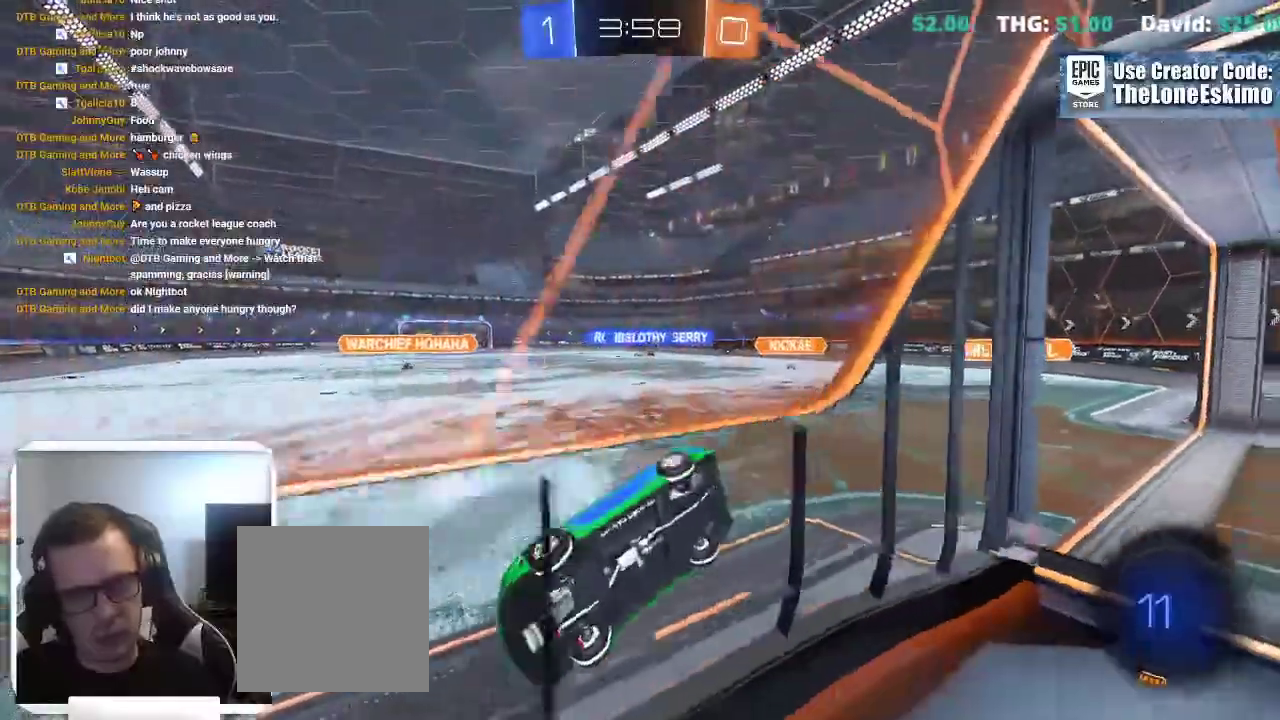
{"buttons": ["B"], "left_stick": "center", "right_stick": "center", "events": [[33, "B", "down"], [67, "Y", "down"], [117, "left_stick", "center"], [500, "Y", "up"]]}
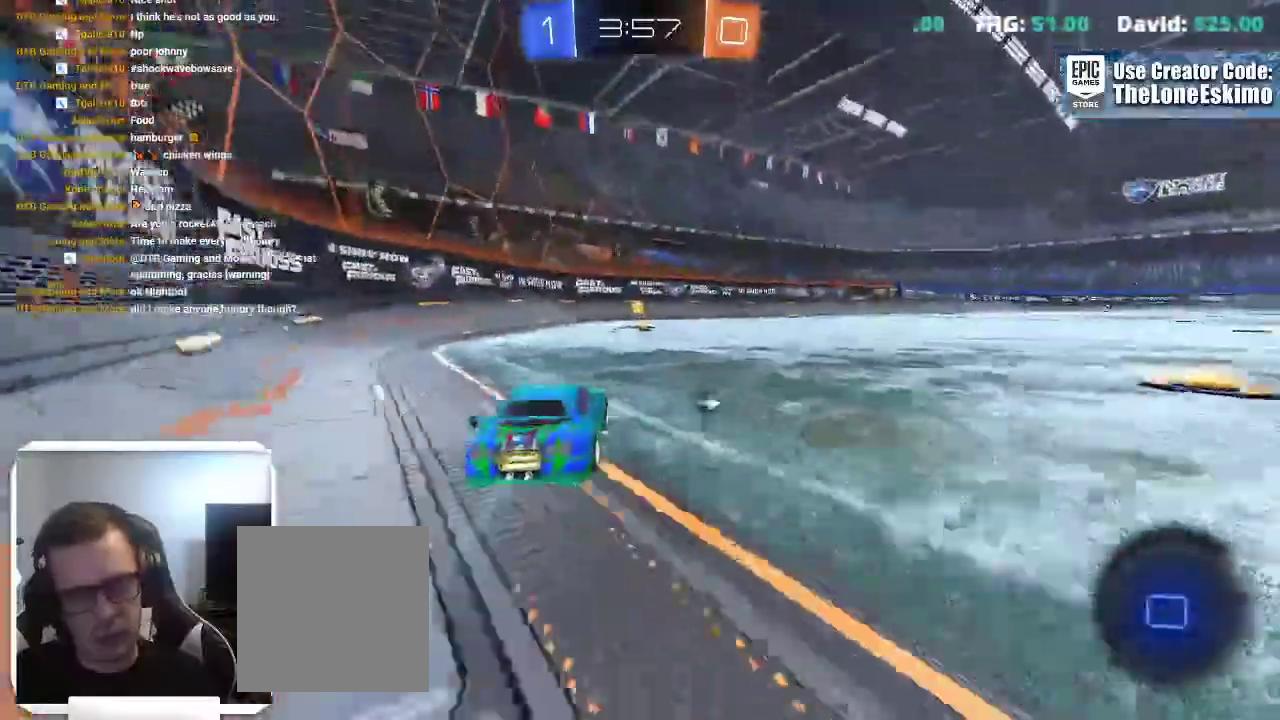
{"buttons": ["B", "Y"], "left_stick": "center", "right_stick": "center", "events": [[333, "Y", "down"]]}
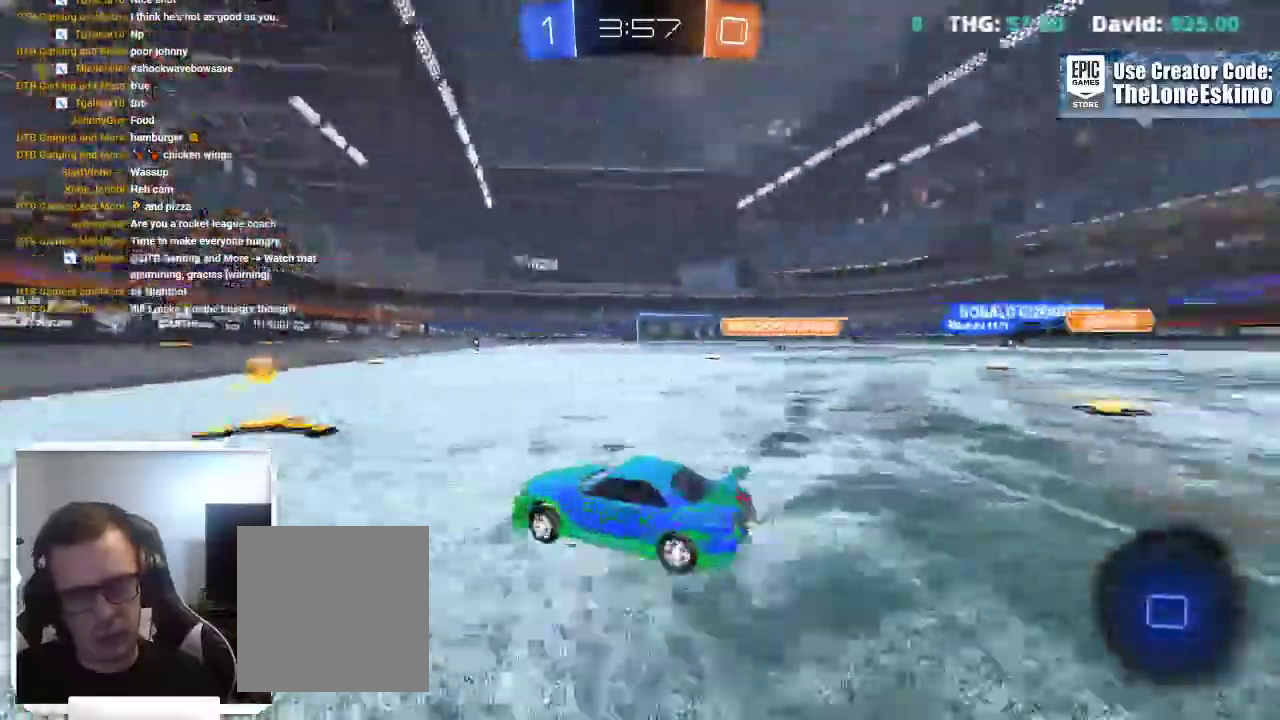
{"buttons": ["B"], "left_stick": "right", "right_stick": "center"}
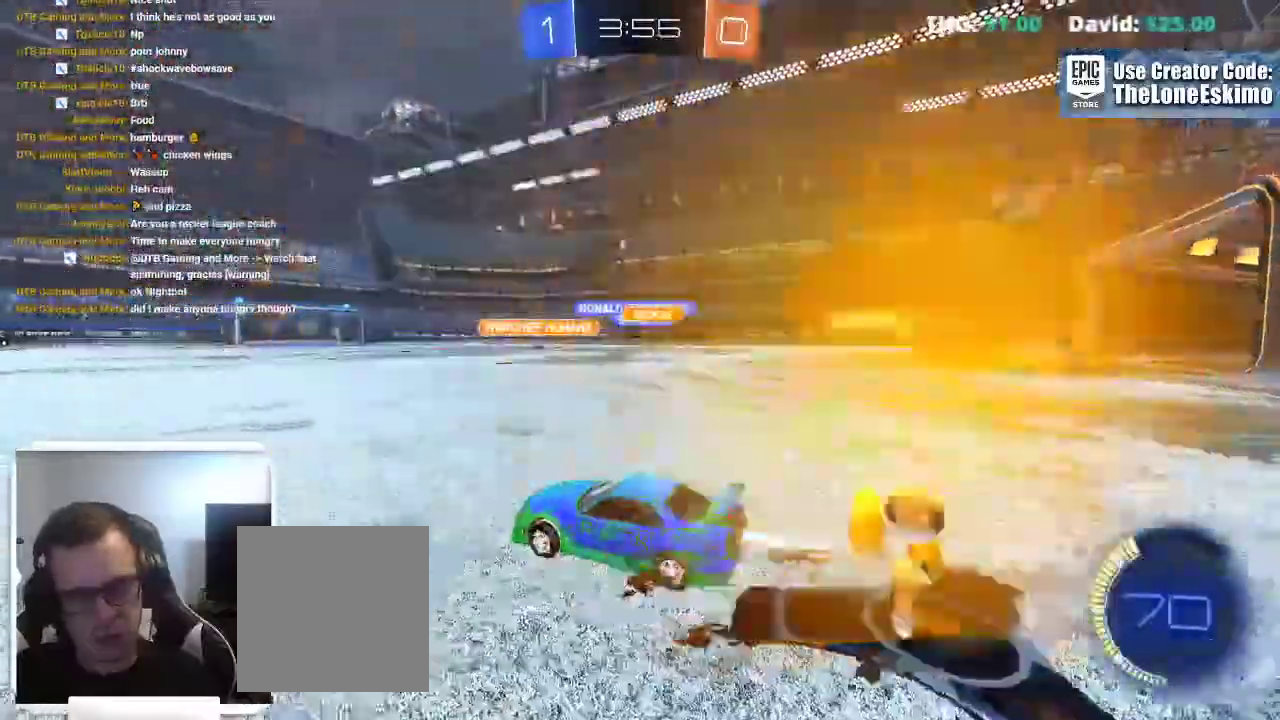
{"buttons": ["B"], "left_stick": "center", "right_stick": "center"}